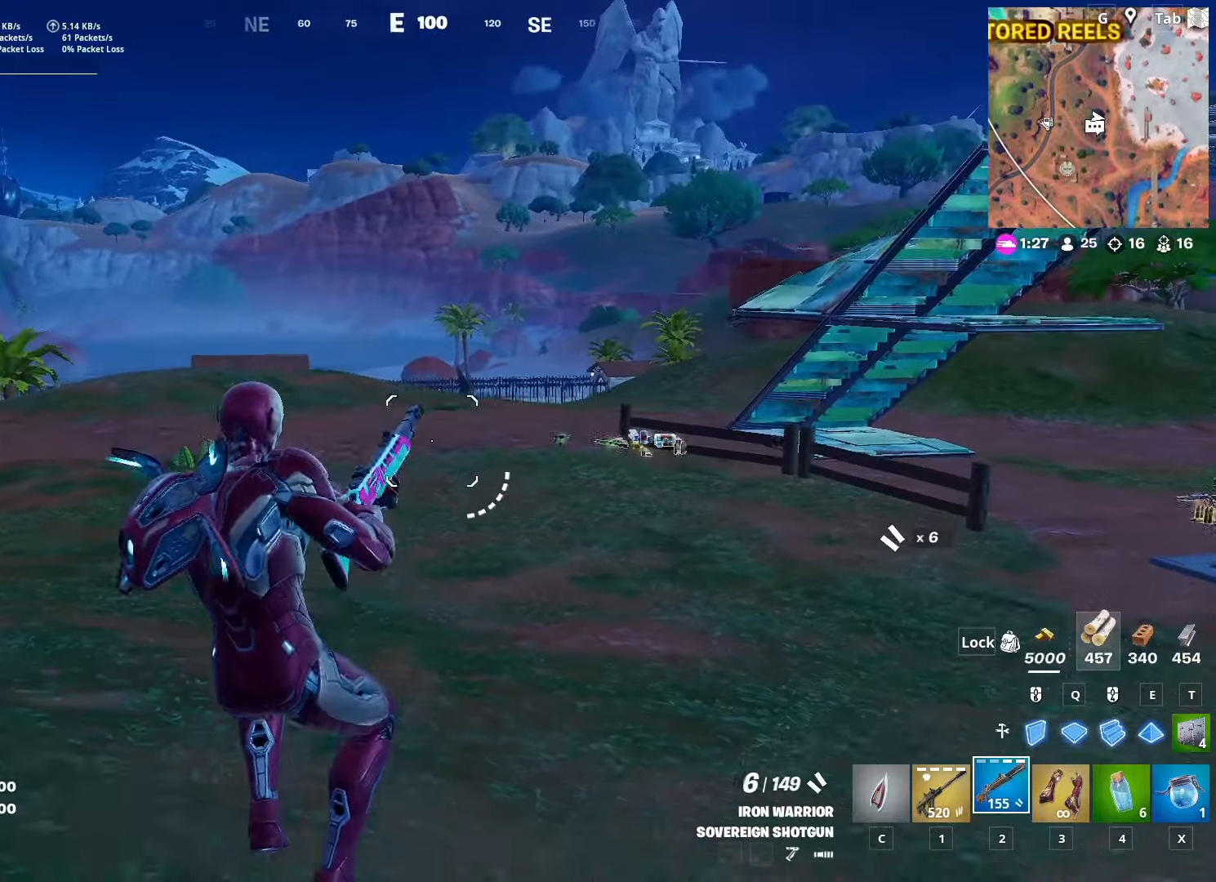
Gameplay with keyboard and mouse; each line is a JSON object with the keys and mouse buttons held at the frame after it. "events" lists presses ("down") and releases ("up") of "1", "2", "3", "4", "5", "a", "alt", "c", "caps_lock", "ctrl", "d", "e", "f", "g", "q", "r", "s", "shift", "space", "t", "tab", "v", "w", "x", "z", "mouse_left", "mouse_wheel" and "mouse_right" between this image and that frame as [ms after this image, input, new state], when the widget could be followed in between. "mouse_left", "mouse_wheel", "mouse_right" = the "left", "wheel", "right" buttons of the "mouse" list. No other keys are recorded. "wheel" means that the mouse wheel is clicked or scrolled. "mouse_move" is the direction in which the mouse moves at that frame (one of eight, or "still"), when it could be read.
{"keys": ["ctrl", "w"], "mouse": [], "mouse_move": "right", "events": [[167, "w", "down"], [267, "a", "up"], [400, "ctrl", "down"]]}
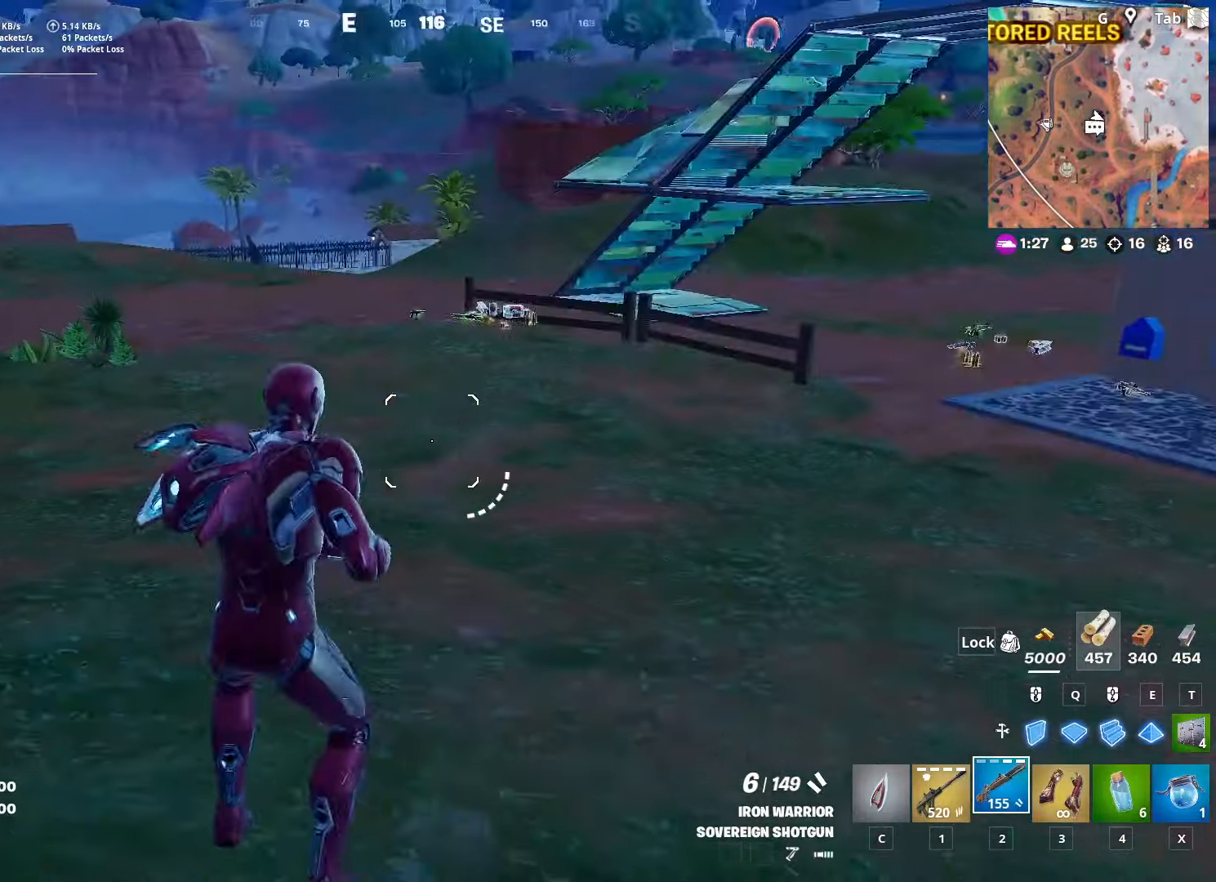
{"keys": ["a", "w"], "mouse": [], "mouse_move": "still", "events": [[100, "ctrl", "up"], [367, "a", "down"]]}
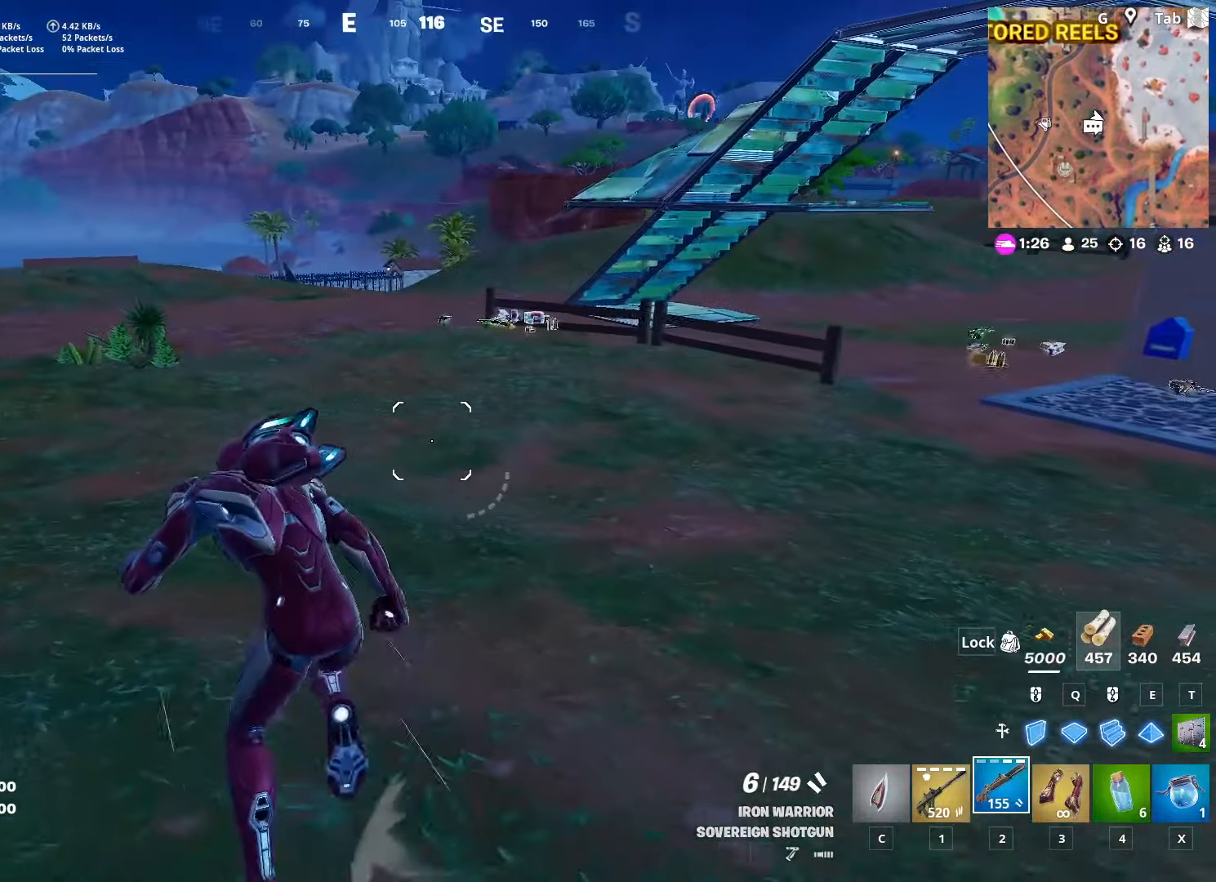
{"keys": ["w"], "mouse": [], "mouse_move": "still", "events": [[100, "a", "up"]]}
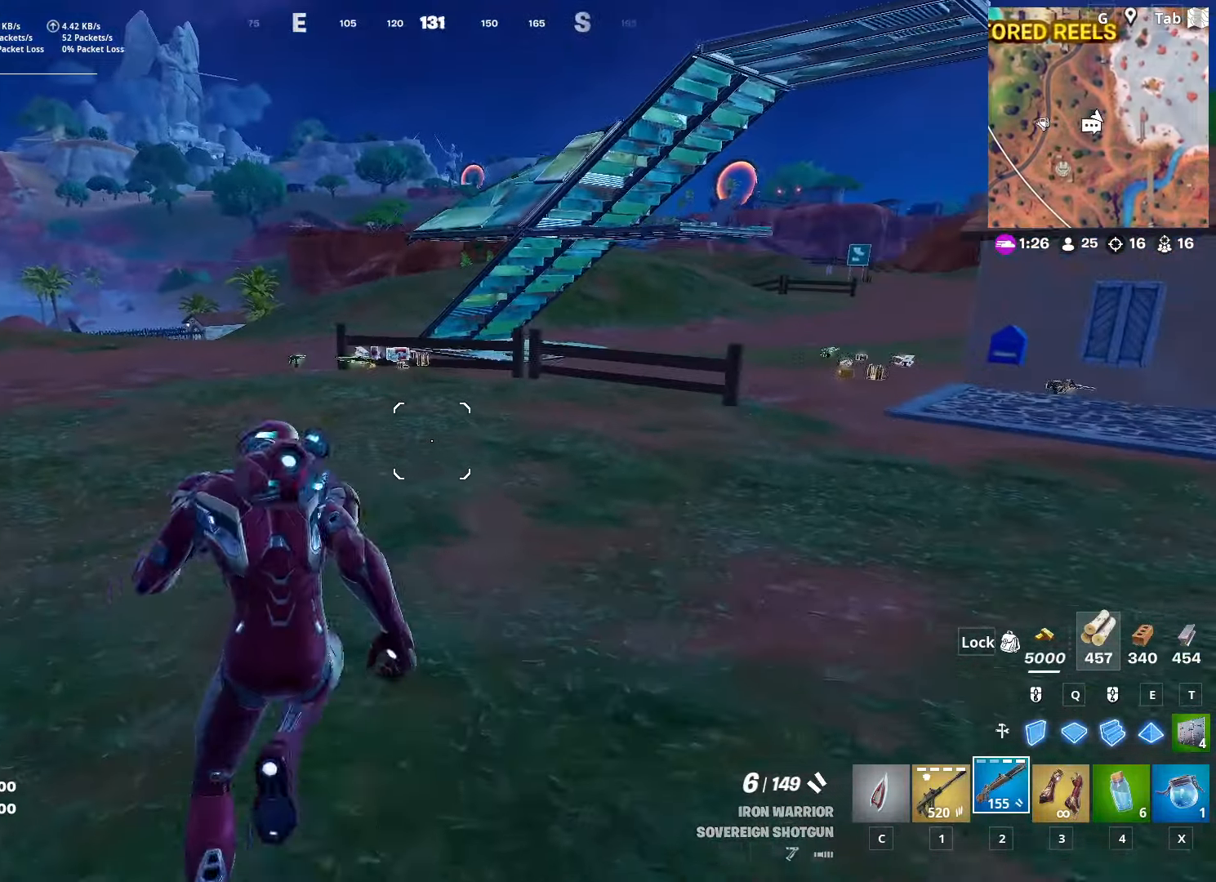
{"keys": ["w"], "mouse": [], "mouse_move": "still", "events": []}
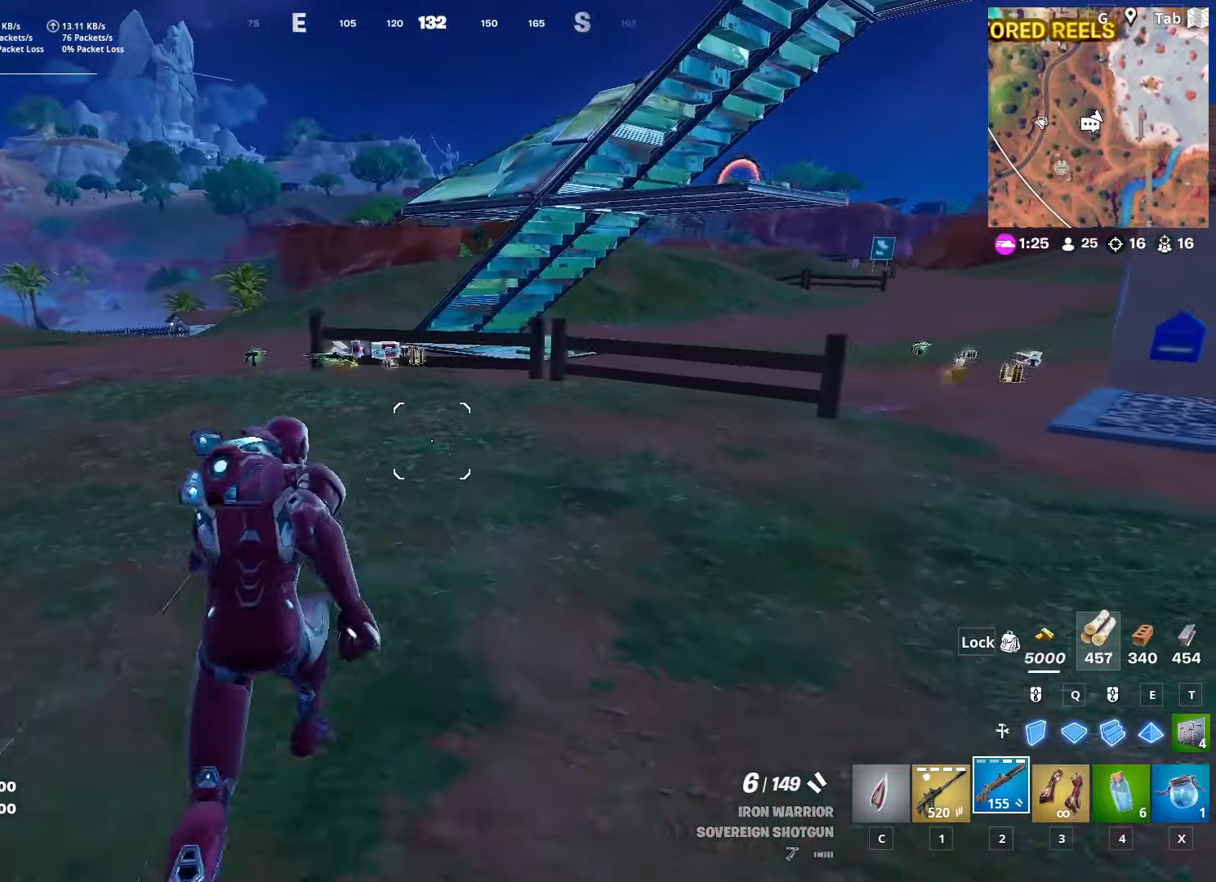
{"keys": ["w"], "mouse": [], "mouse_move": "still", "events": [[50, "space", "down"], [267, "space", "up"]]}
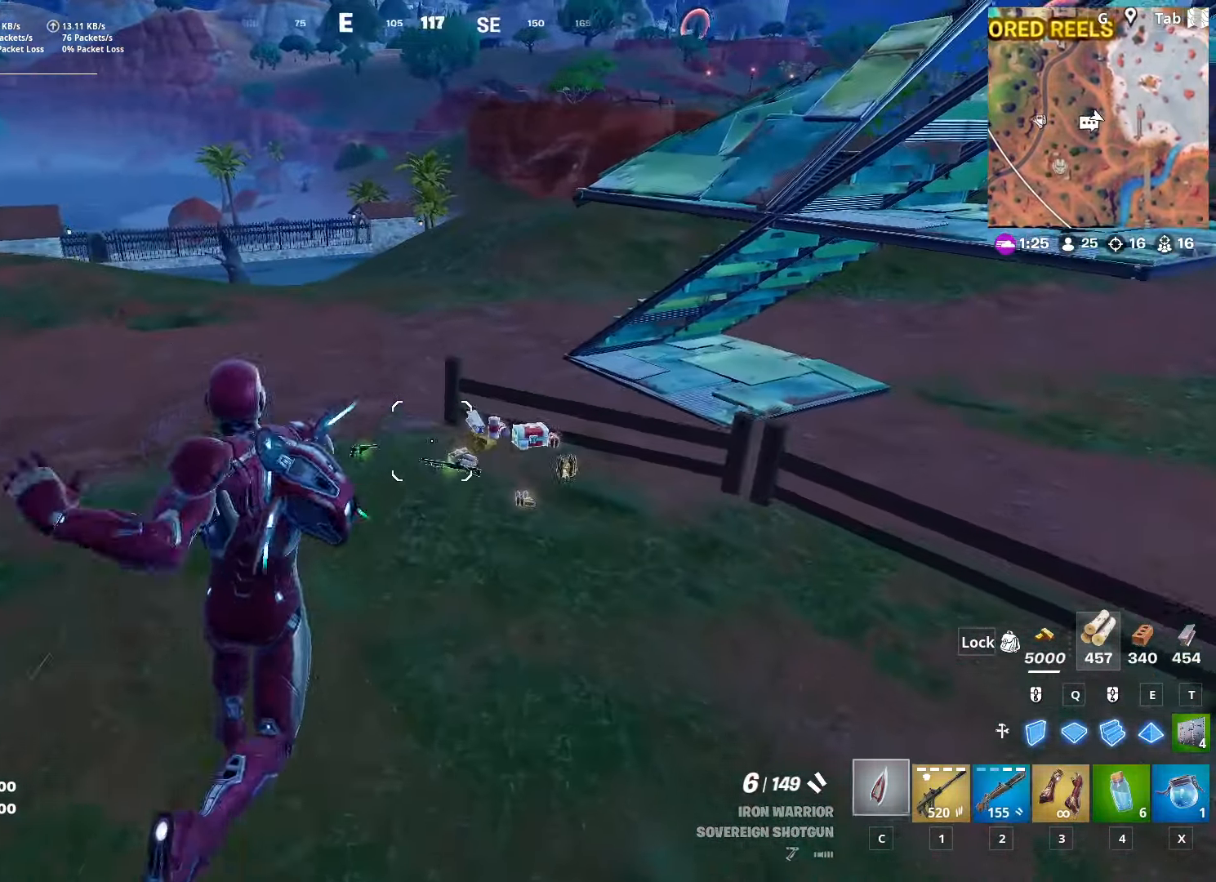
{"keys": ["w"], "mouse": [], "mouse_move": "right", "events": [[16, "c", "down"], [100, "c", "up"]]}
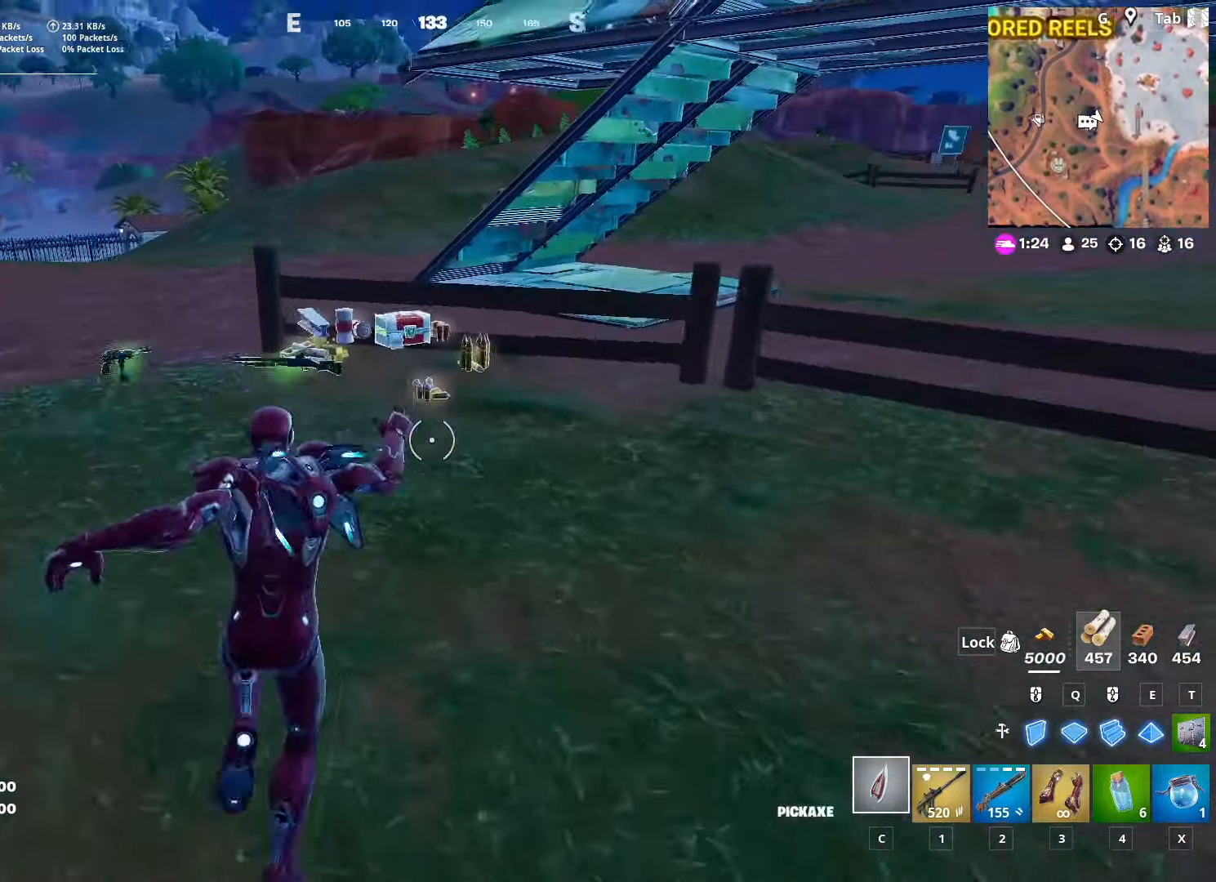
{"keys": ["a", "w"], "mouse": ["wheel"], "mouse_move": "left", "events": [[334, "a", "down"], [367, "mouse_wheel", "down"]]}
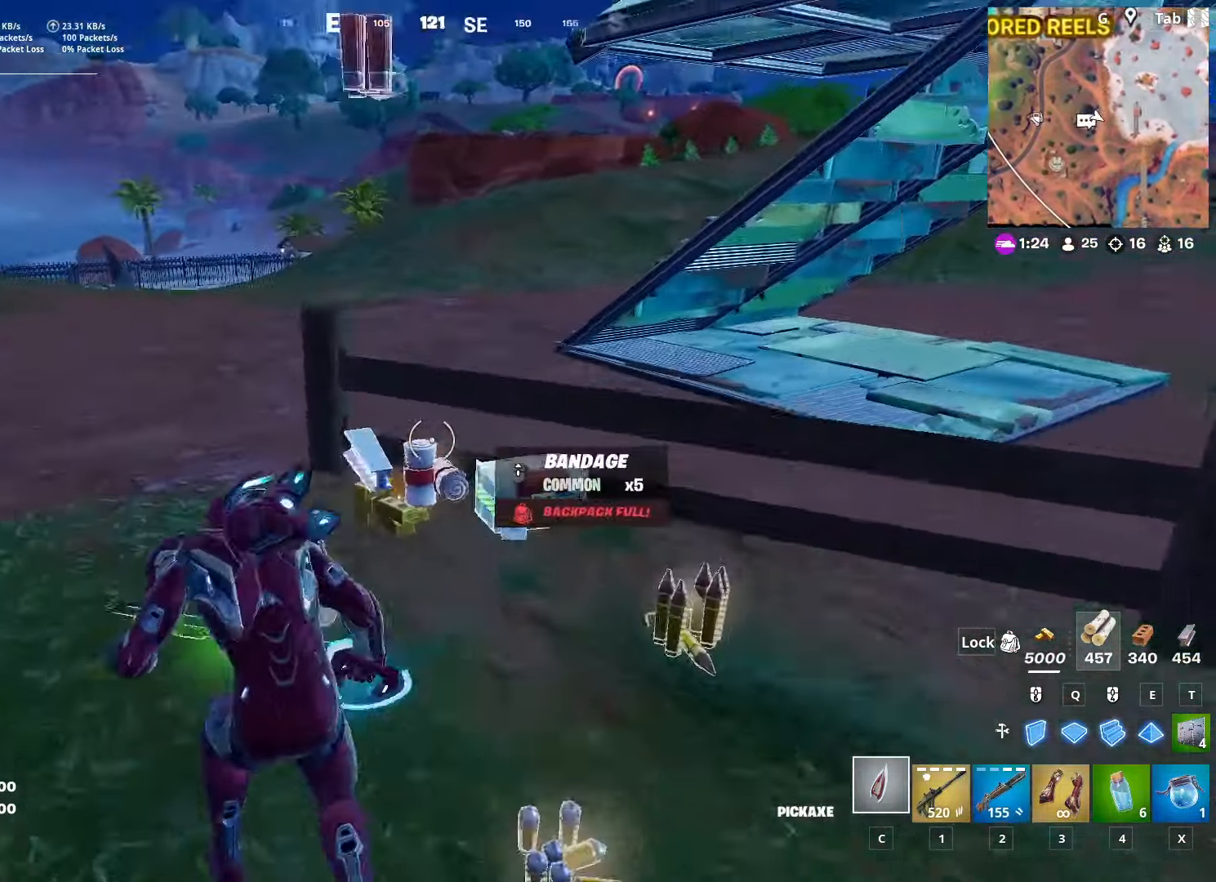
{"keys": ["a", "w"], "mouse": [], "mouse_move": "left", "events": [[250, "mouse_wheel", "up"]]}
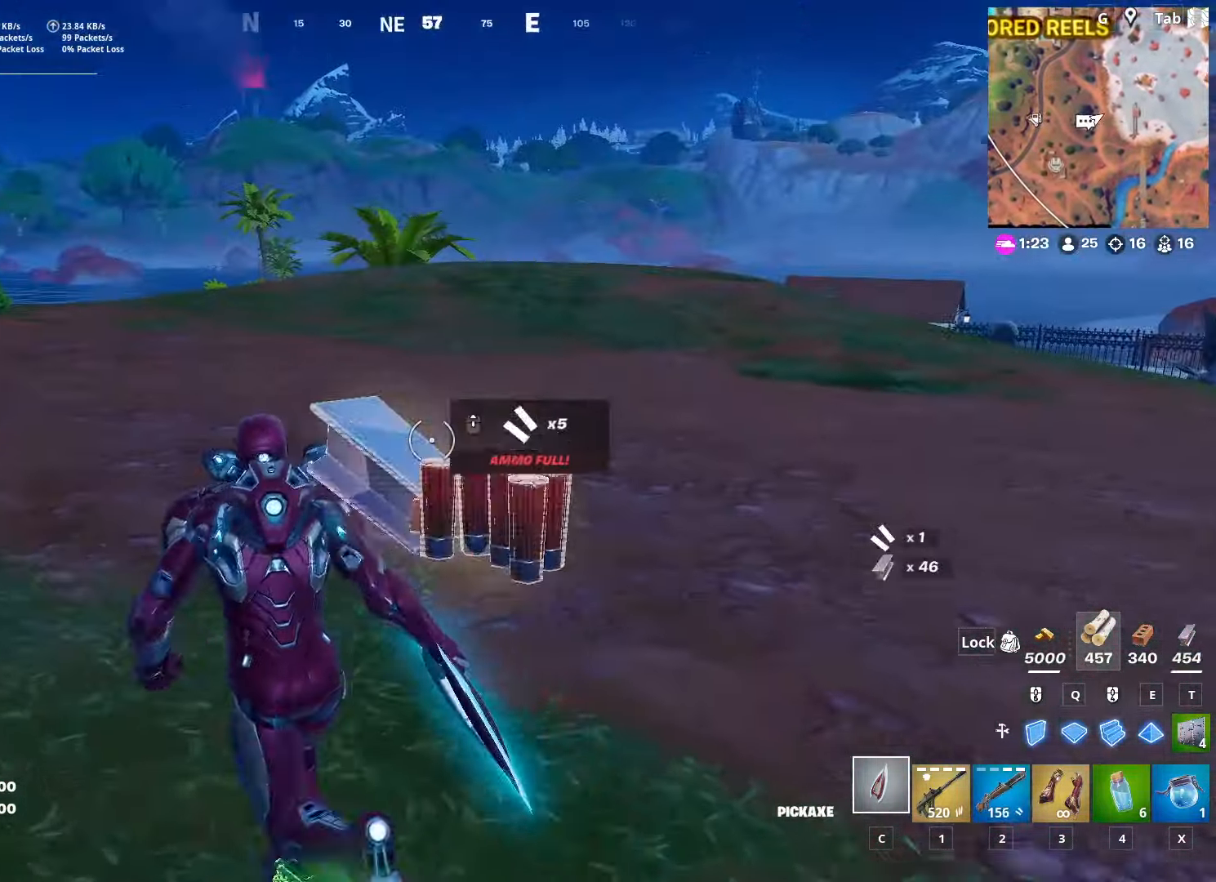
{"keys": ["w"], "mouse": [], "mouse_move": "still", "events": [[284, "a", "up"]]}
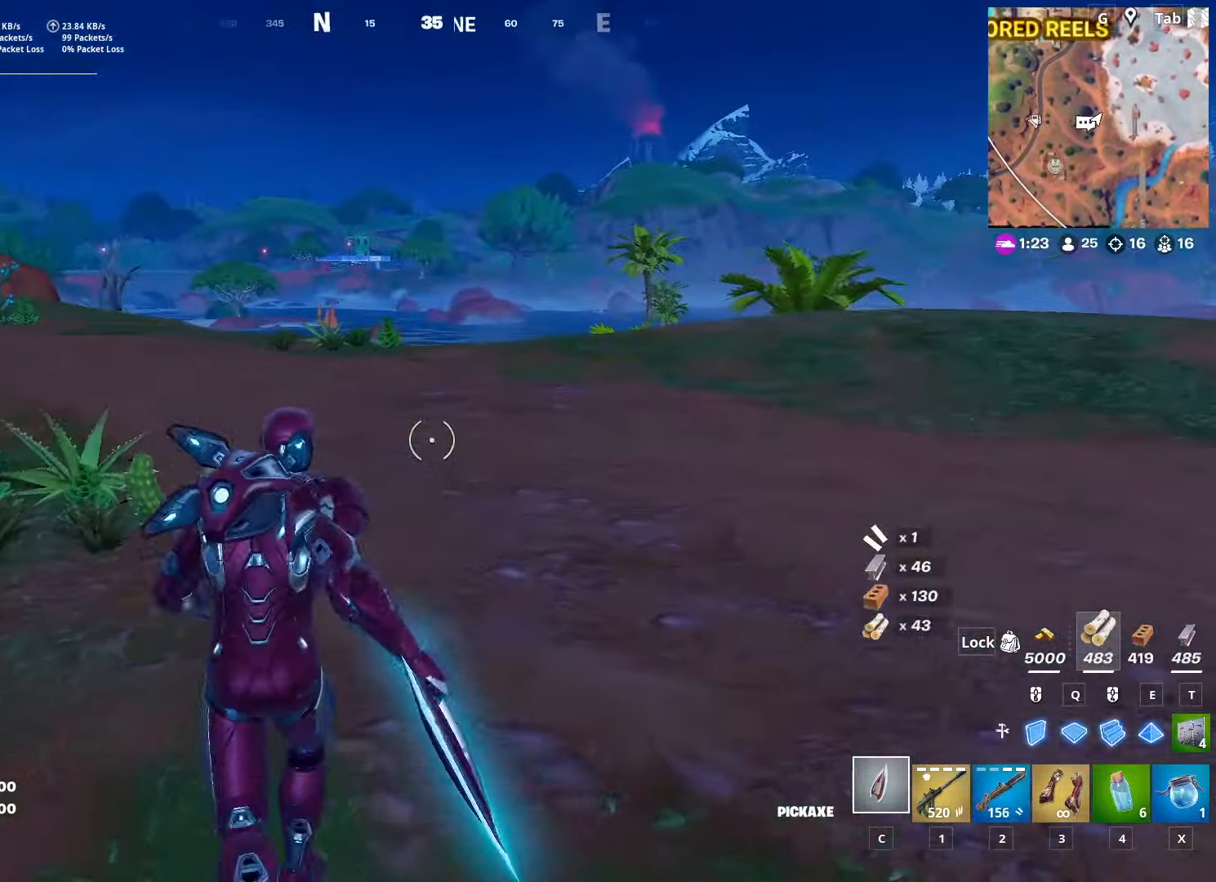
{"keys": ["d", "w"], "mouse": [], "mouse_move": "up", "events": [[166, "1", "down"], [267, "d", "down"], [450, "1", "up"]]}
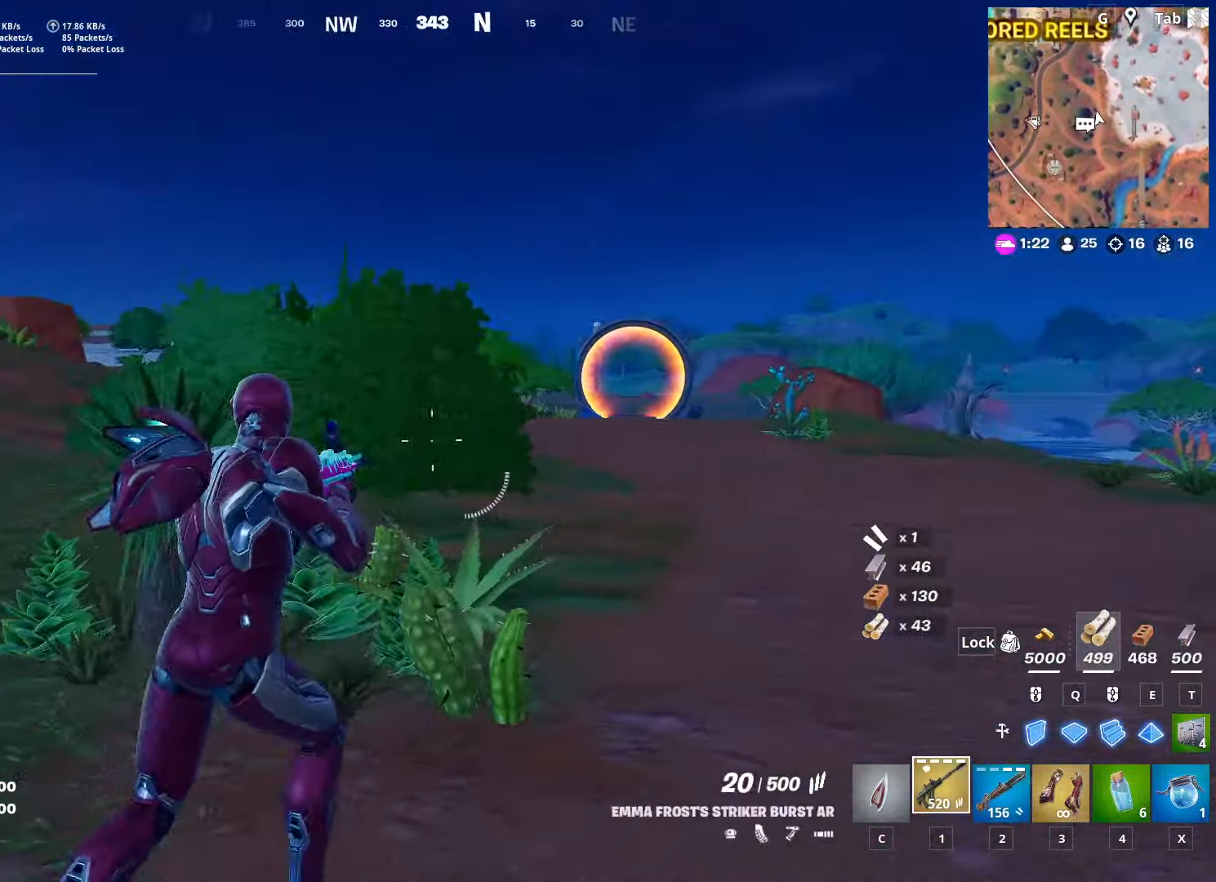
{"keys": ["w"], "mouse": [], "mouse_move": "still", "events": [[33, "space", "down"], [183, "d", "up"], [283, "space", "up"], [333, "3", "down"], [467, "3", "up"]]}
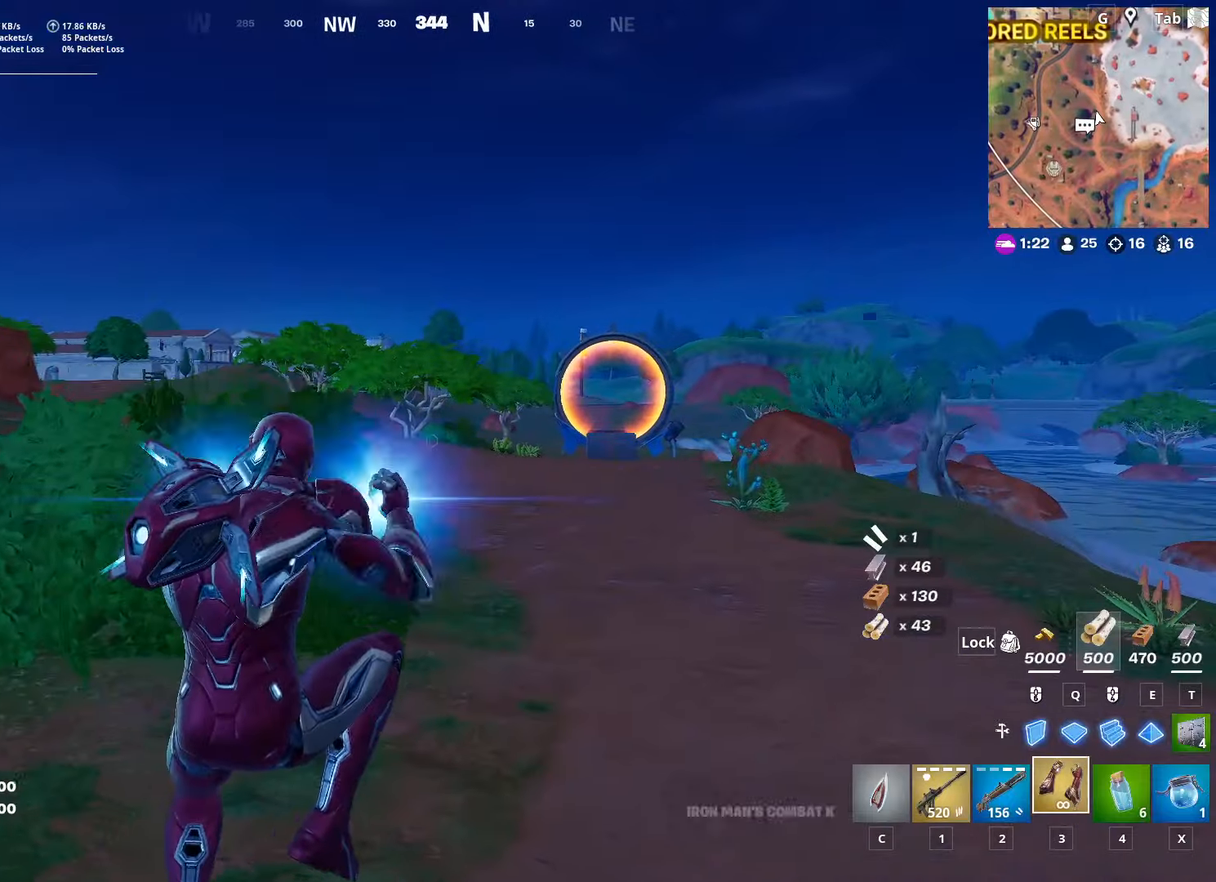
{"keys": ["w"], "mouse": [], "mouse_move": "right", "events": [[150, "d", "down"], [484, "d", "up"]]}
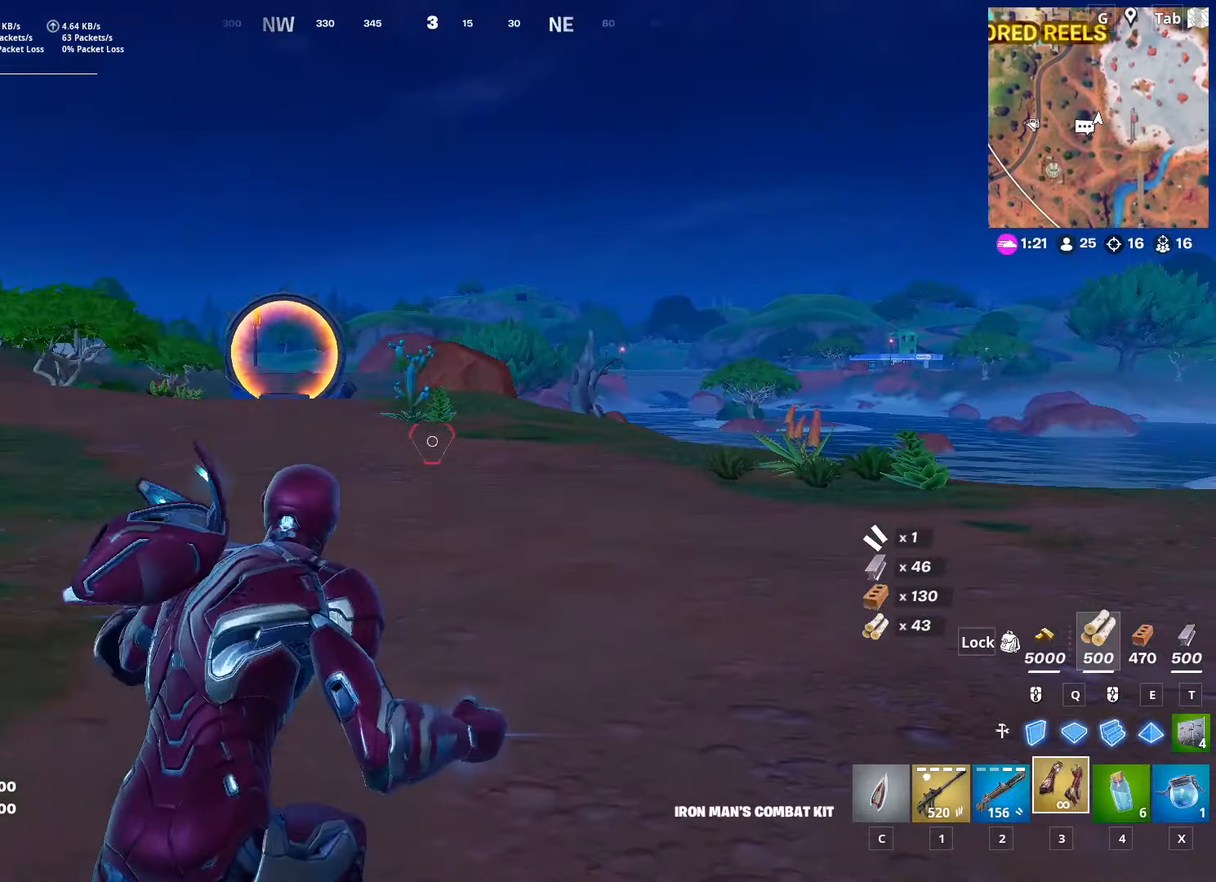
{"keys": ["a", "w"], "mouse": ["left"], "mouse_move": "still", "events": [[216, "space", "down"], [267, "a", "down"], [267, "mouse_left", "down"], [450, "space", "up"]]}
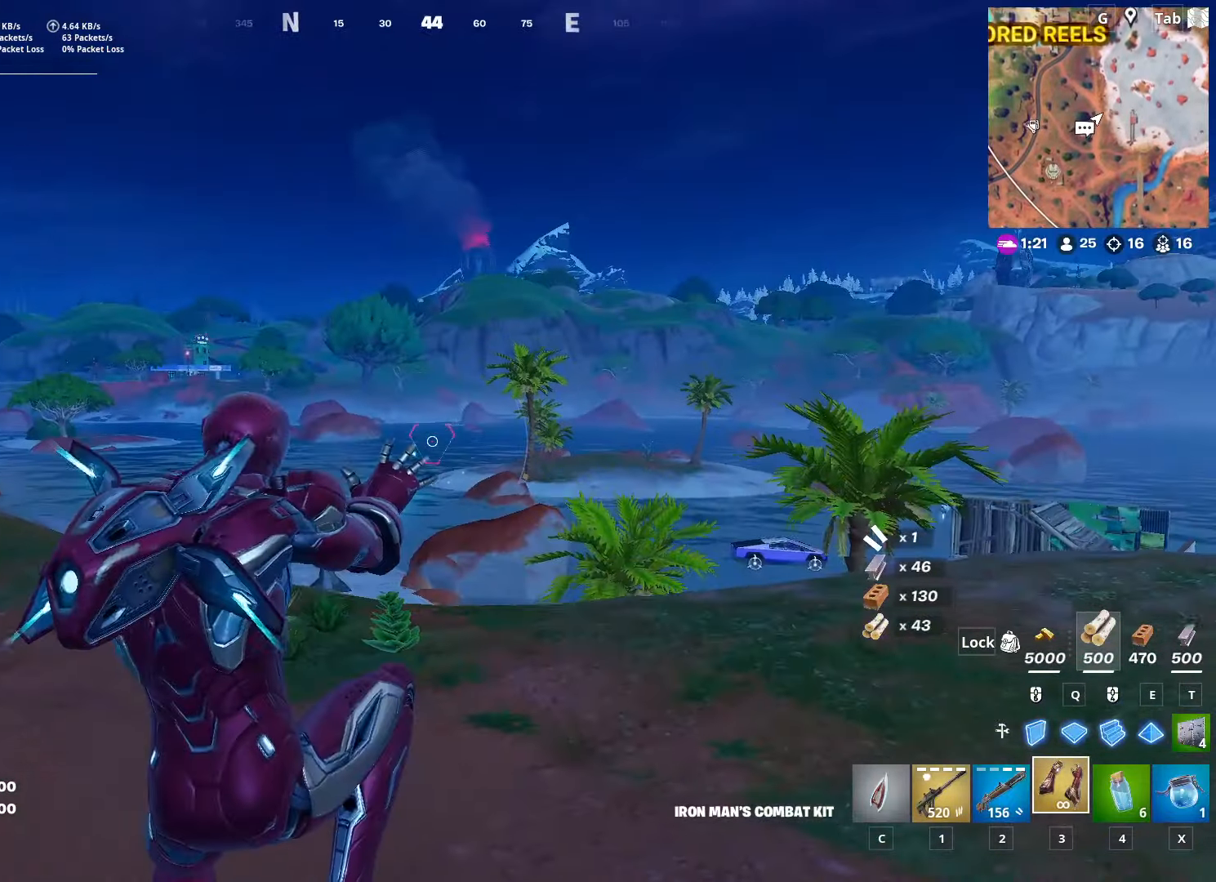
{"keys": ["a", "w"], "mouse": [], "mouse_move": "down", "events": [[134, "mouse_left", "up"]]}
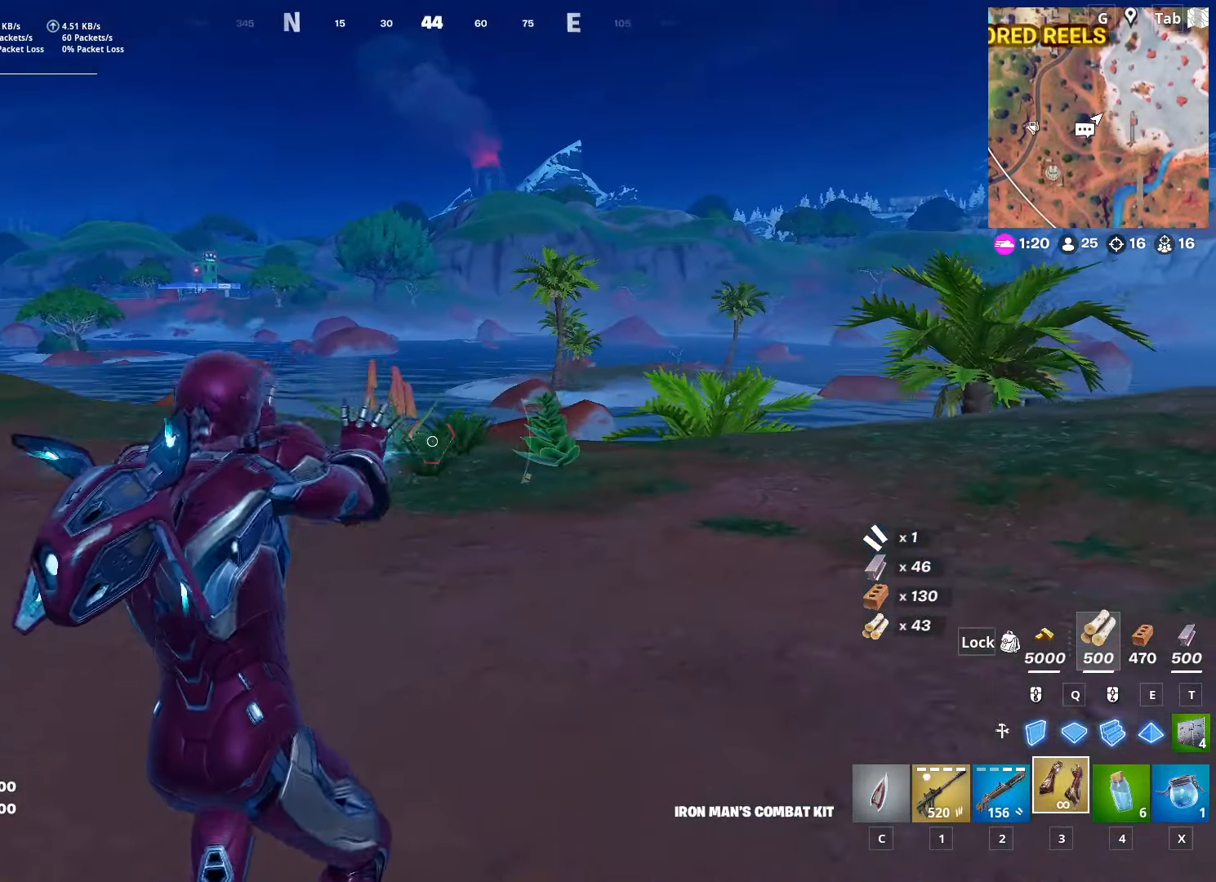
{"keys": ["a", "space", "w"], "mouse": [], "mouse_move": "still", "events": [[300, "space", "down"]]}
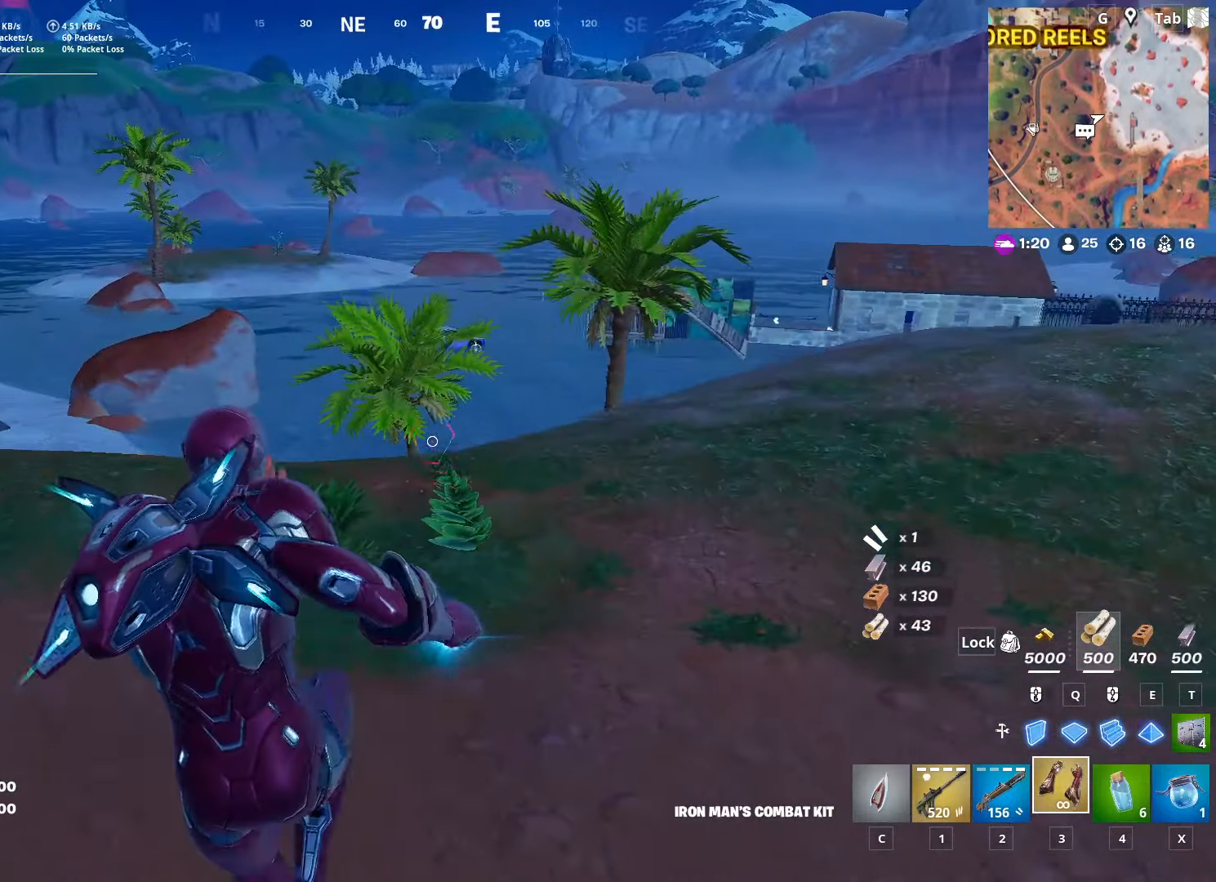
{"keys": ["a", "w"], "mouse": [], "mouse_move": "still", "events": [[67, "space", "up"]]}
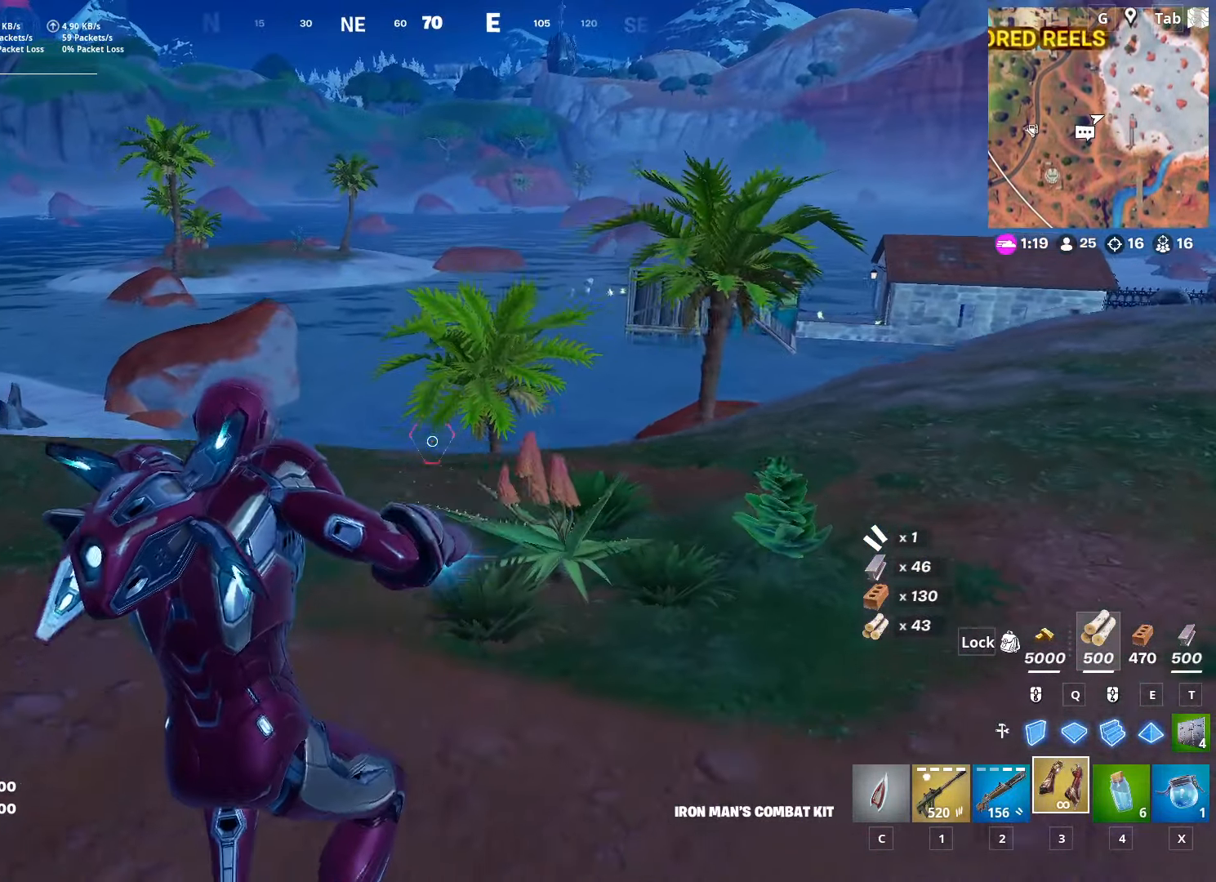
{"keys": ["ctrl", "w"], "mouse": [], "mouse_move": "still", "events": [[183, "a", "up"], [467, "ctrl", "down"]]}
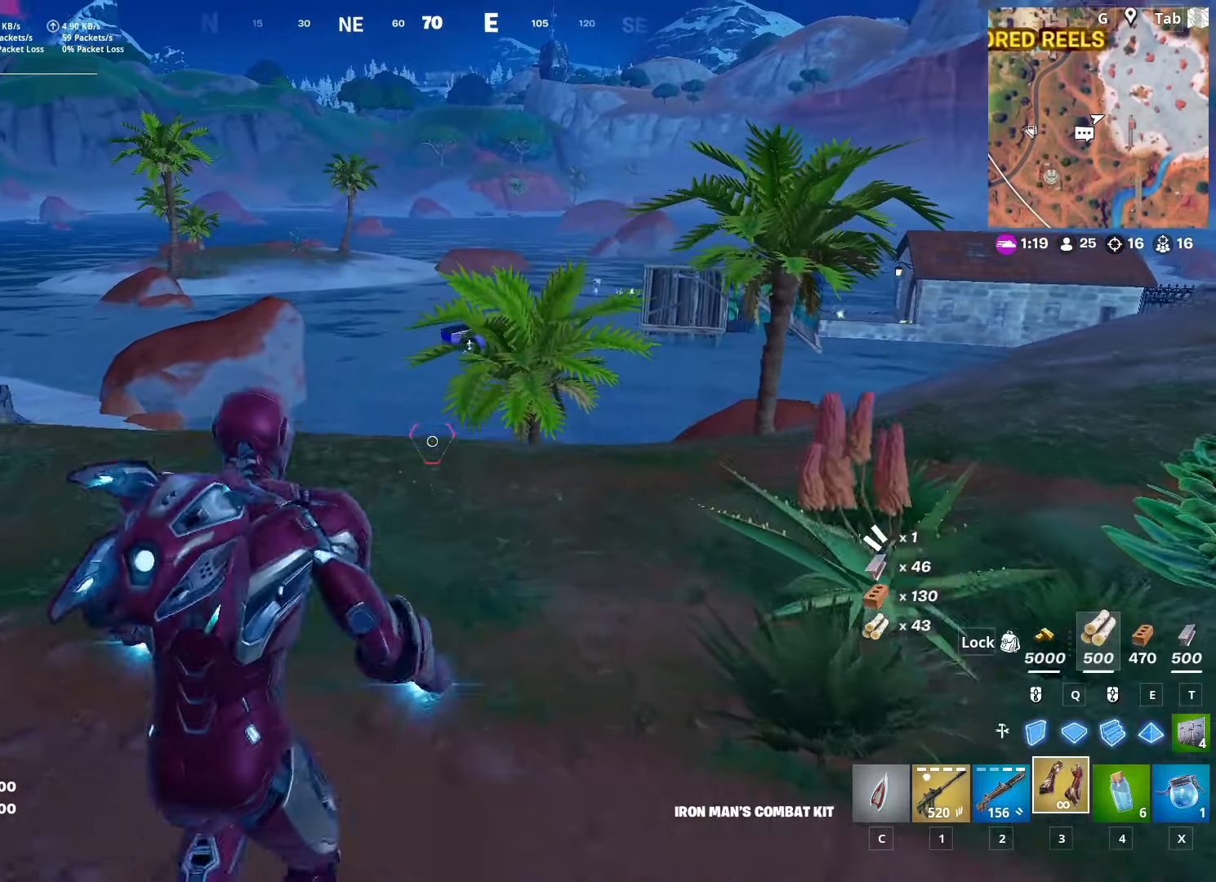
{"keys": ["w"], "mouse": [], "mouse_move": "still", "events": [[200, "ctrl", "up"]]}
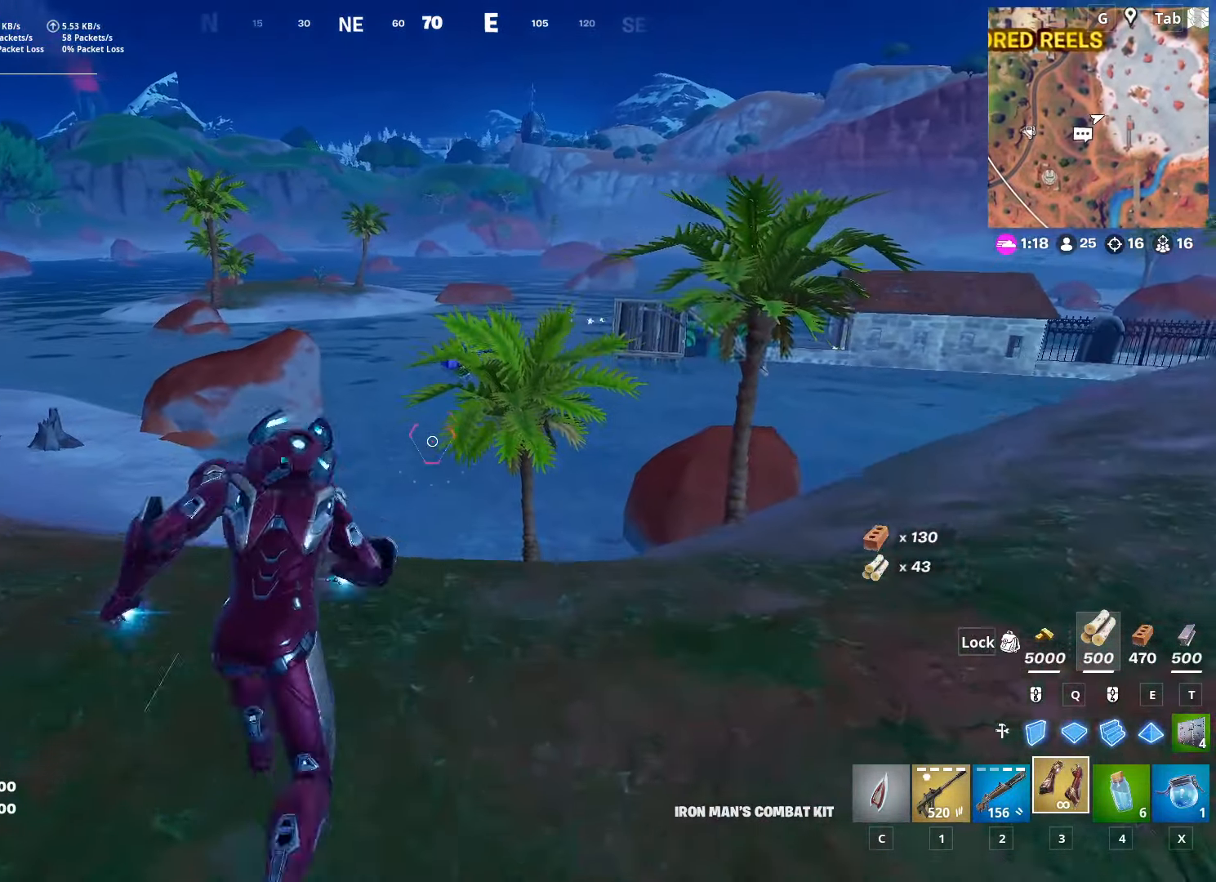
{"keys": ["w"], "mouse": [], "mouse_move": "still", "events": []}
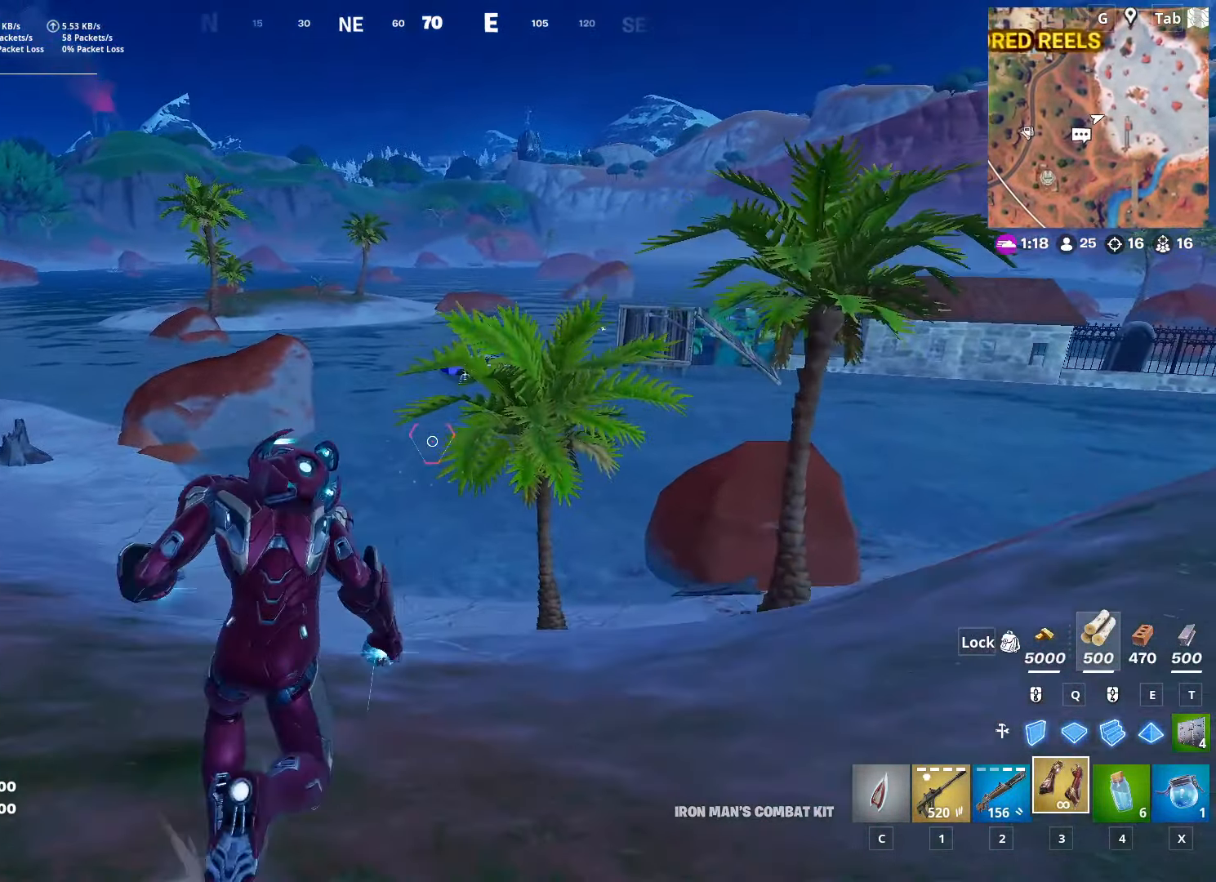
{"keys": ["shift", "w"], "mouse": [], "mouse_move": "still", "events": [[317, "shift", "down"]]}
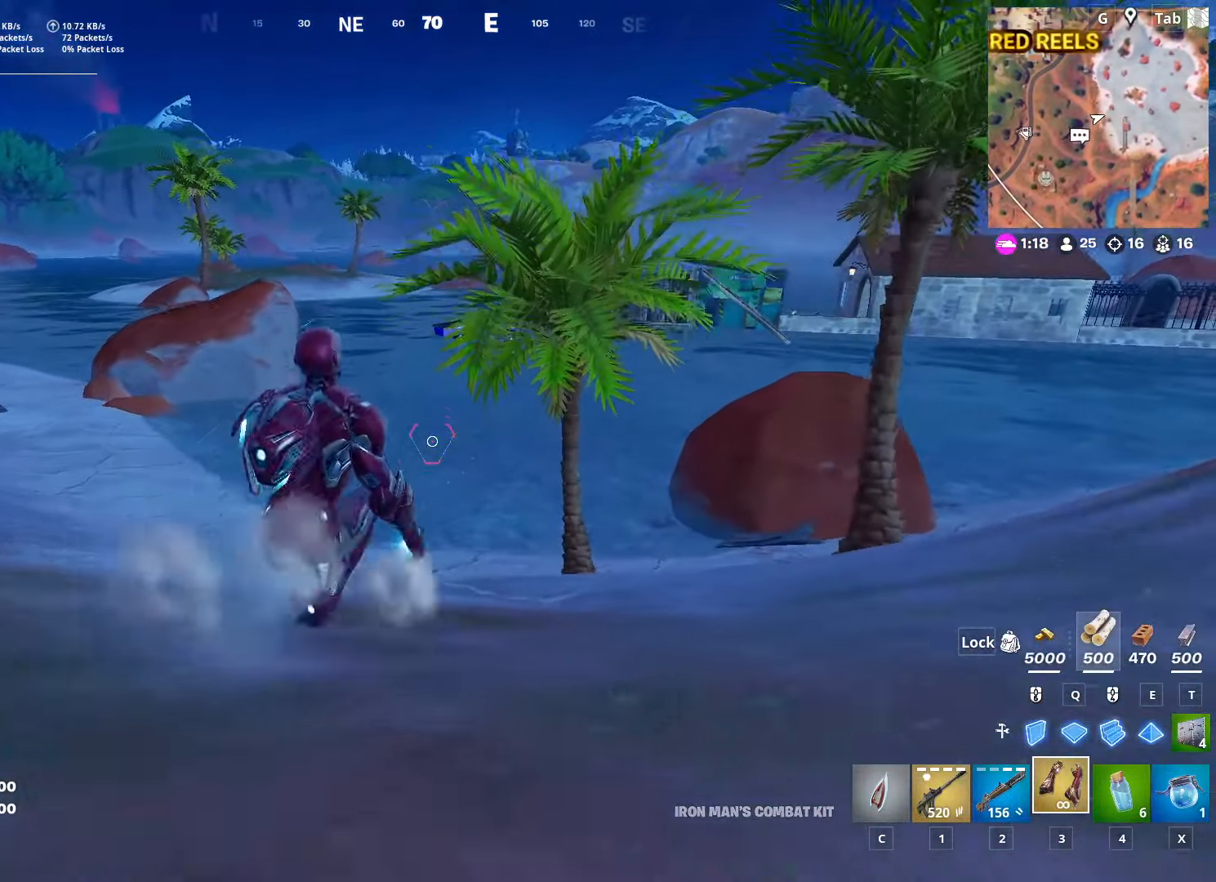
{"keys": [], "mouse": [], "mouse_move": "still", "events": [[300, "w", "up"], [333, "shift", "up"]]}
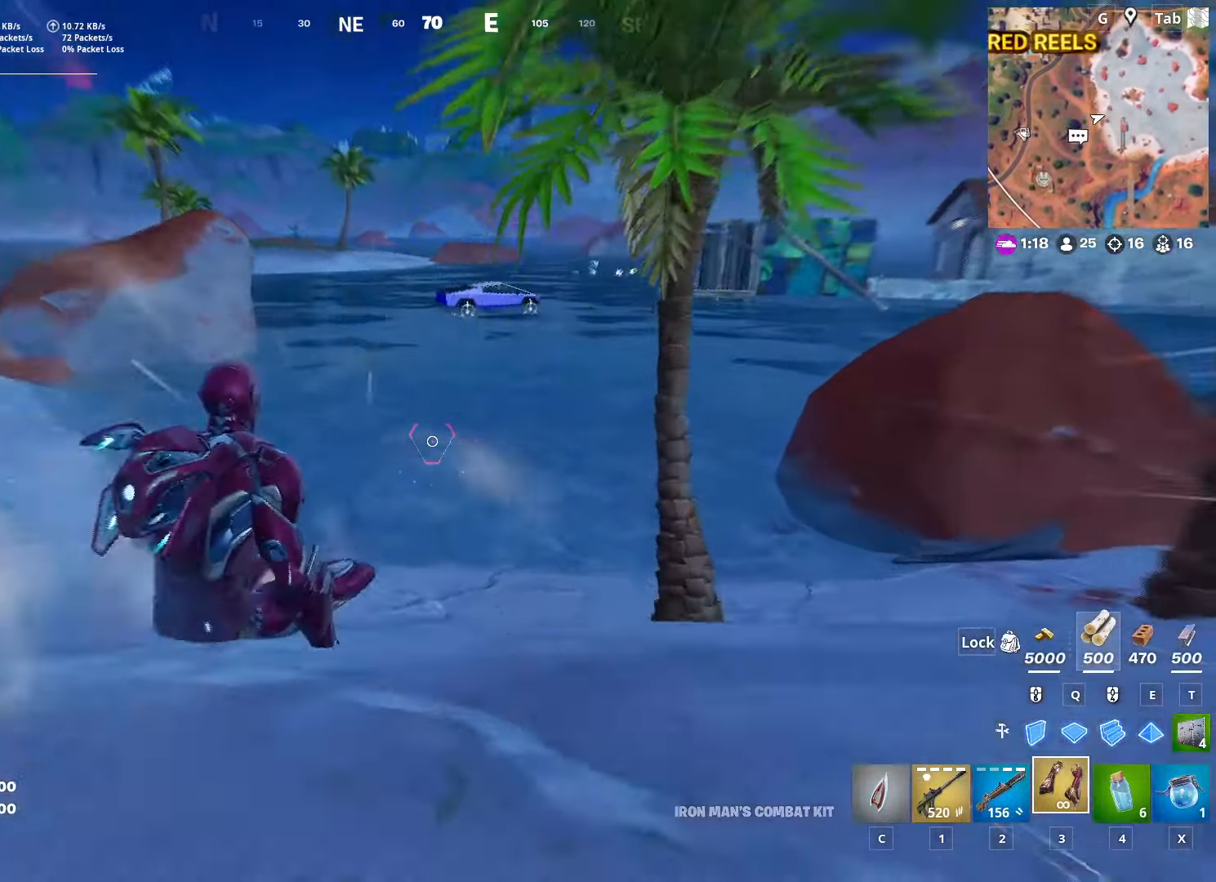
{"keys": [], "mouse": [], "mouse_move": "still", "events": []}
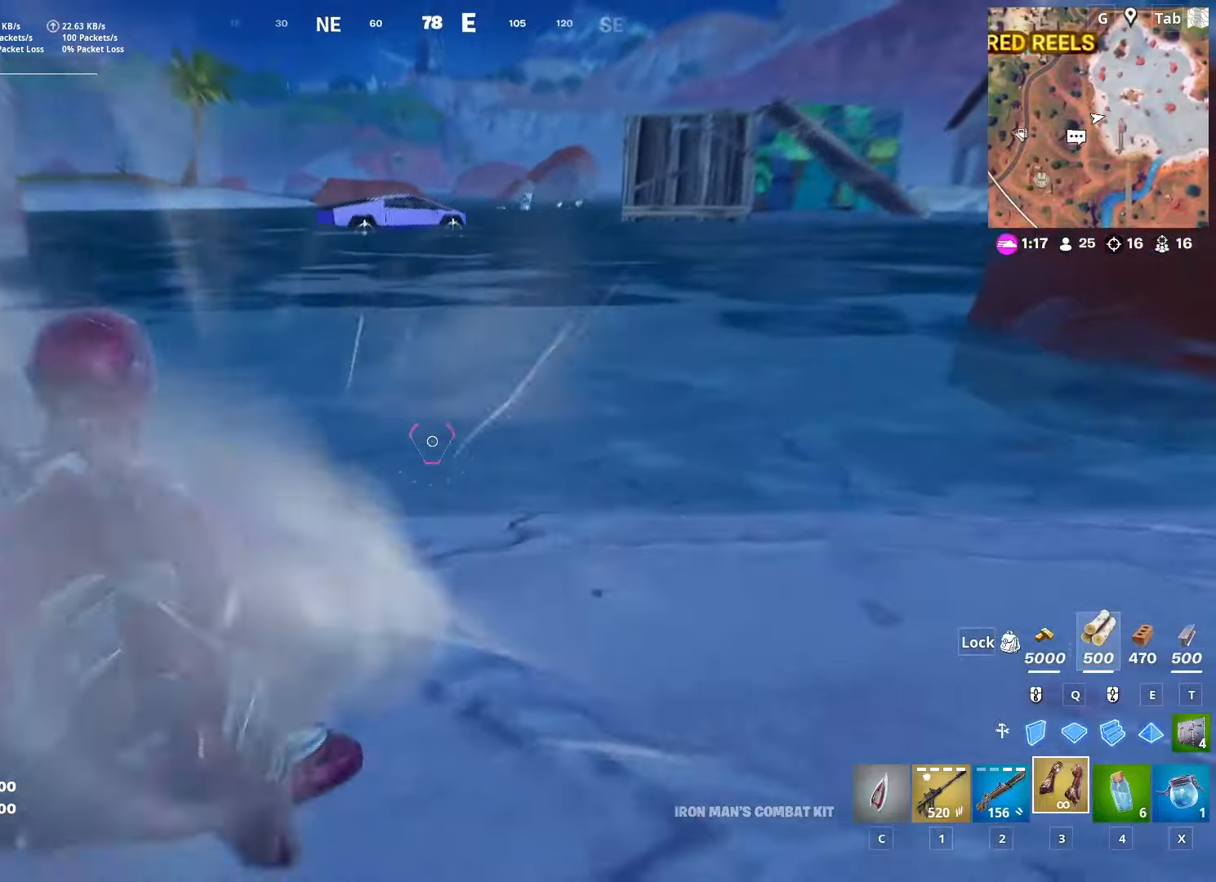
{"keys": ["a", "space"], "mouse": [], "mouse_move": "still", "events": [[151, "w", "down"], [251, "a", "down"], [301, "space", "down"], [384, "w", "up"]]}
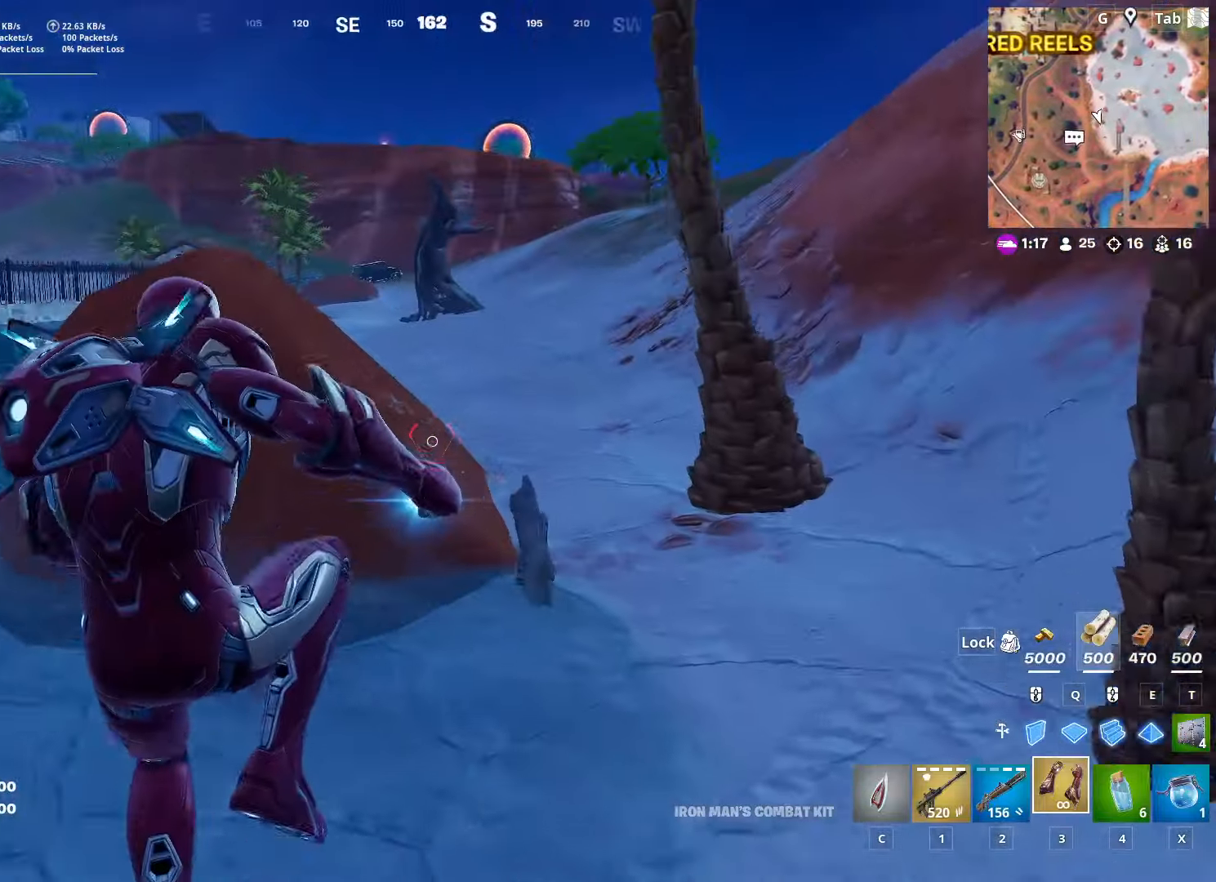
{"keys": ["a", "shift"], "mouse": [], "mouse_move": "still", "events": [[17, "space", "up"], [300, "shift", "down"]]}
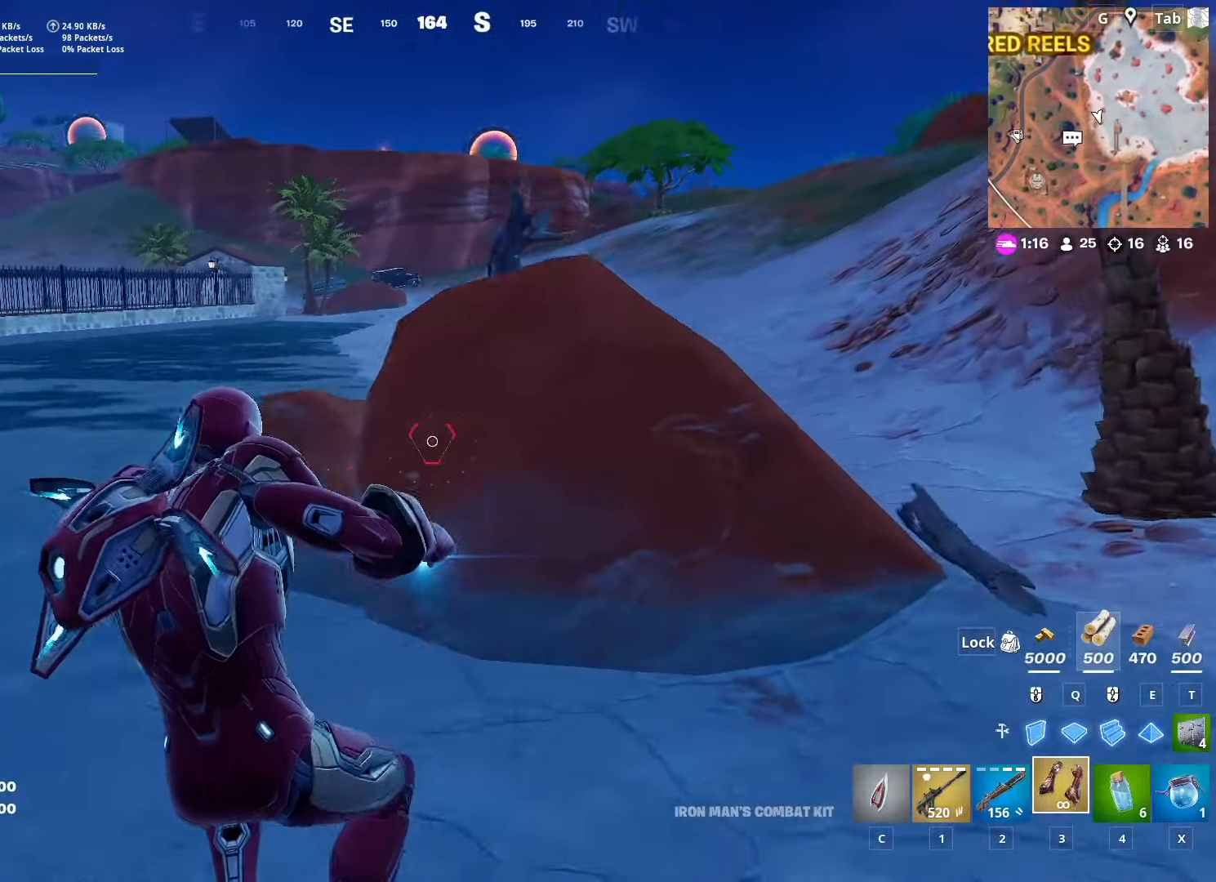
{"keys": ["a", "shift"], "mouse": [], "mouse_move": "still", "events": []}
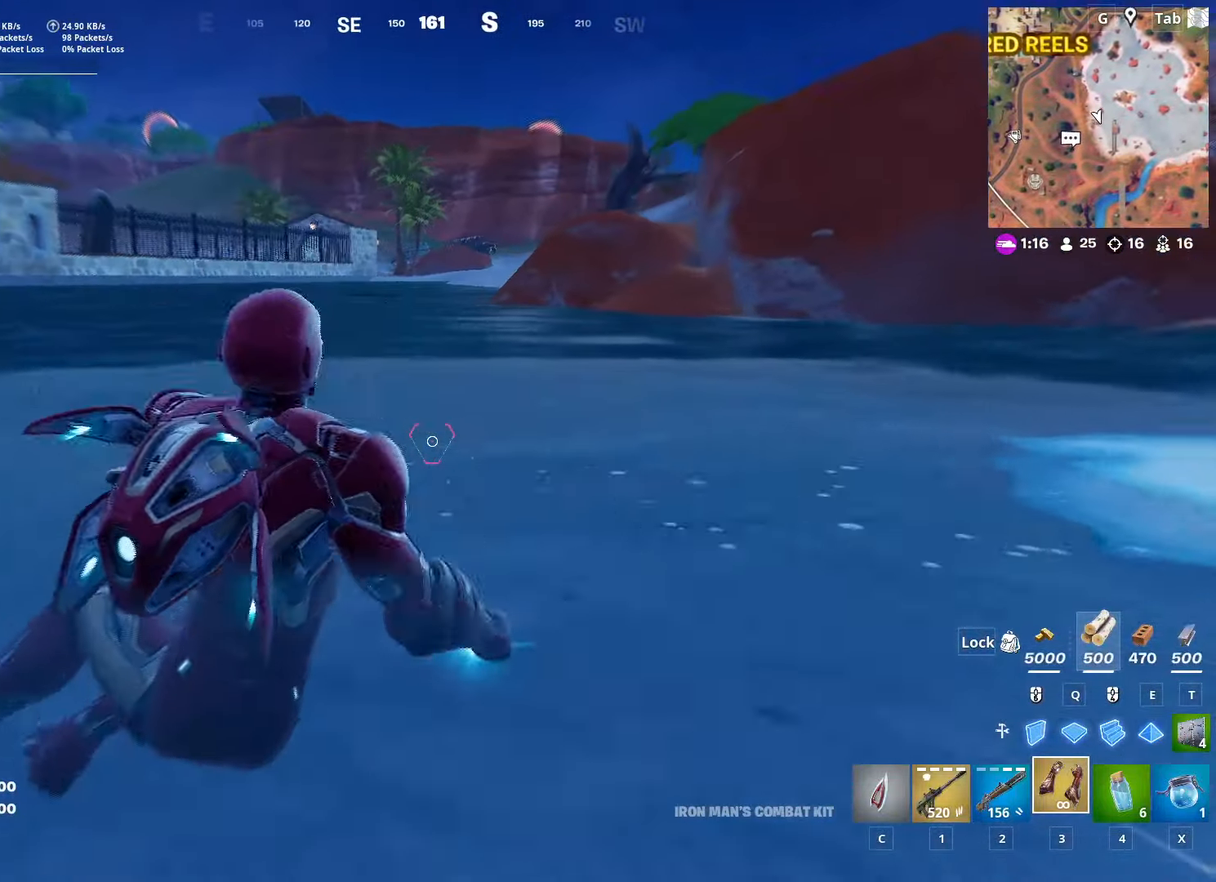
{"keys": ["a", "shift", "w"], "mouse": [], "mouse_move": "still", "events": [[200, "w", "down"]]}
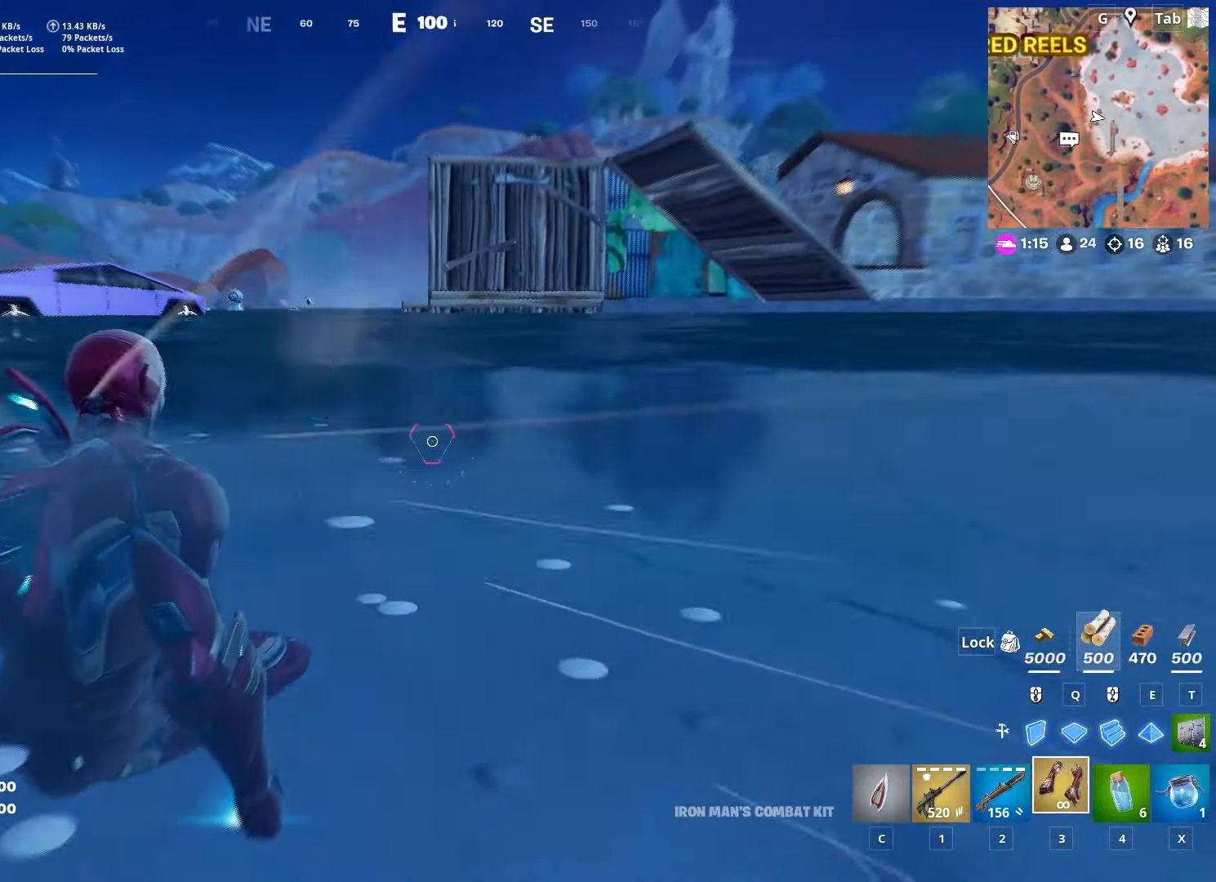
{"keys": ["space", "w"], "mouse": [], "mouse_move": "still", "events": [[117, "a", "up"], [117, "shift", "up"], [401, "space", "down"]]}
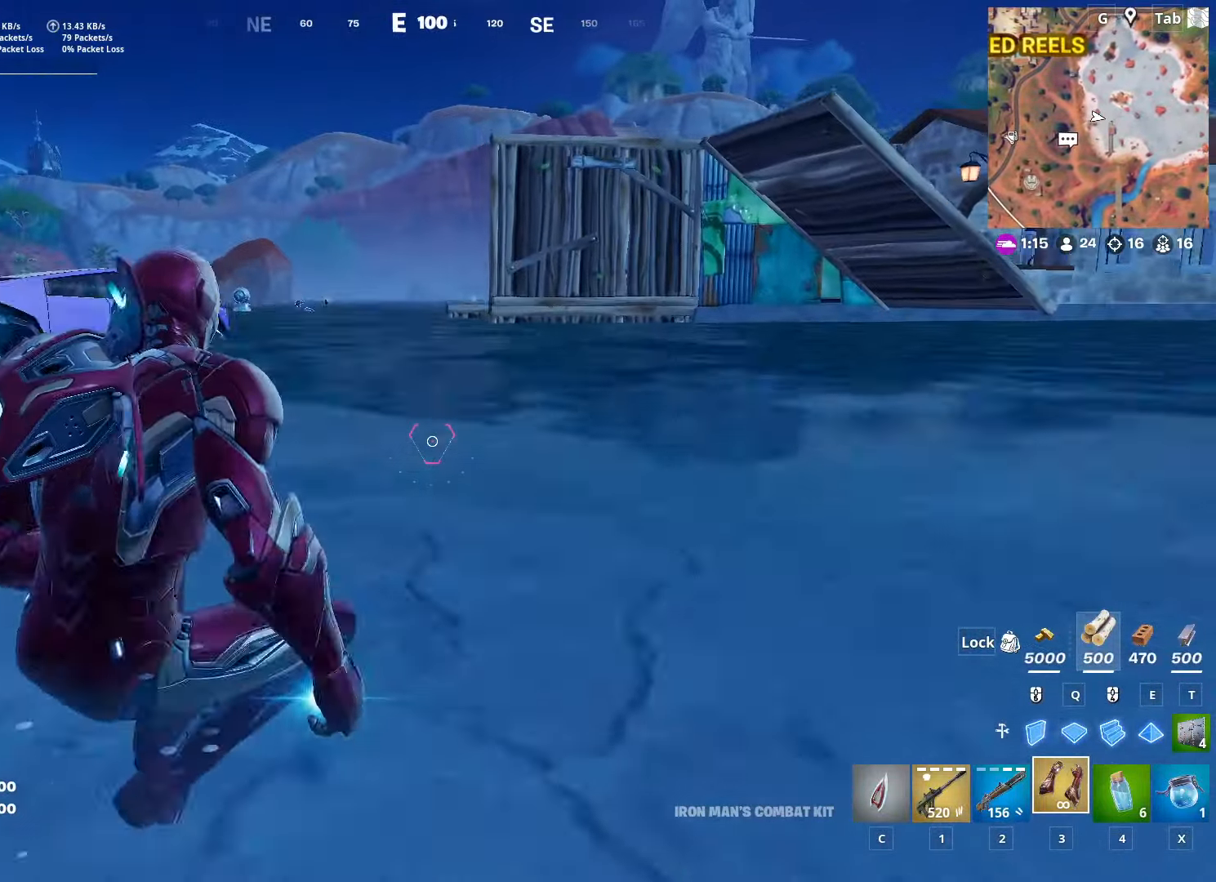
{"keys": ["a", "shift", "w"], "mouse": [], "mouse_move": "still", "events": [[183, "space", "up"], [284, "a", "down"], [284, "shift", "down"]]}
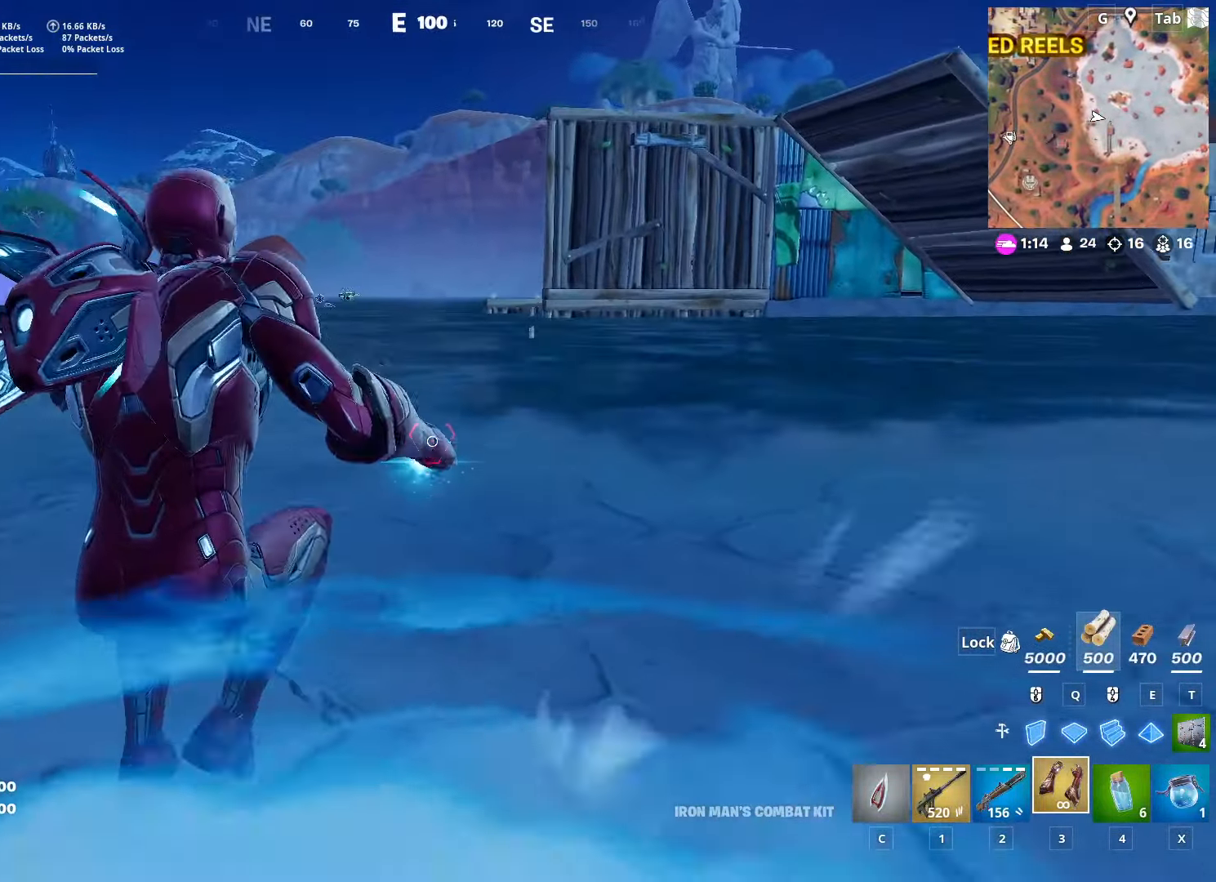
{"keys": ["space", "w"], "mouse": [], "events": [[251, "shift", "up"], [284, "space", "down"], [334, "a", "up"]]}
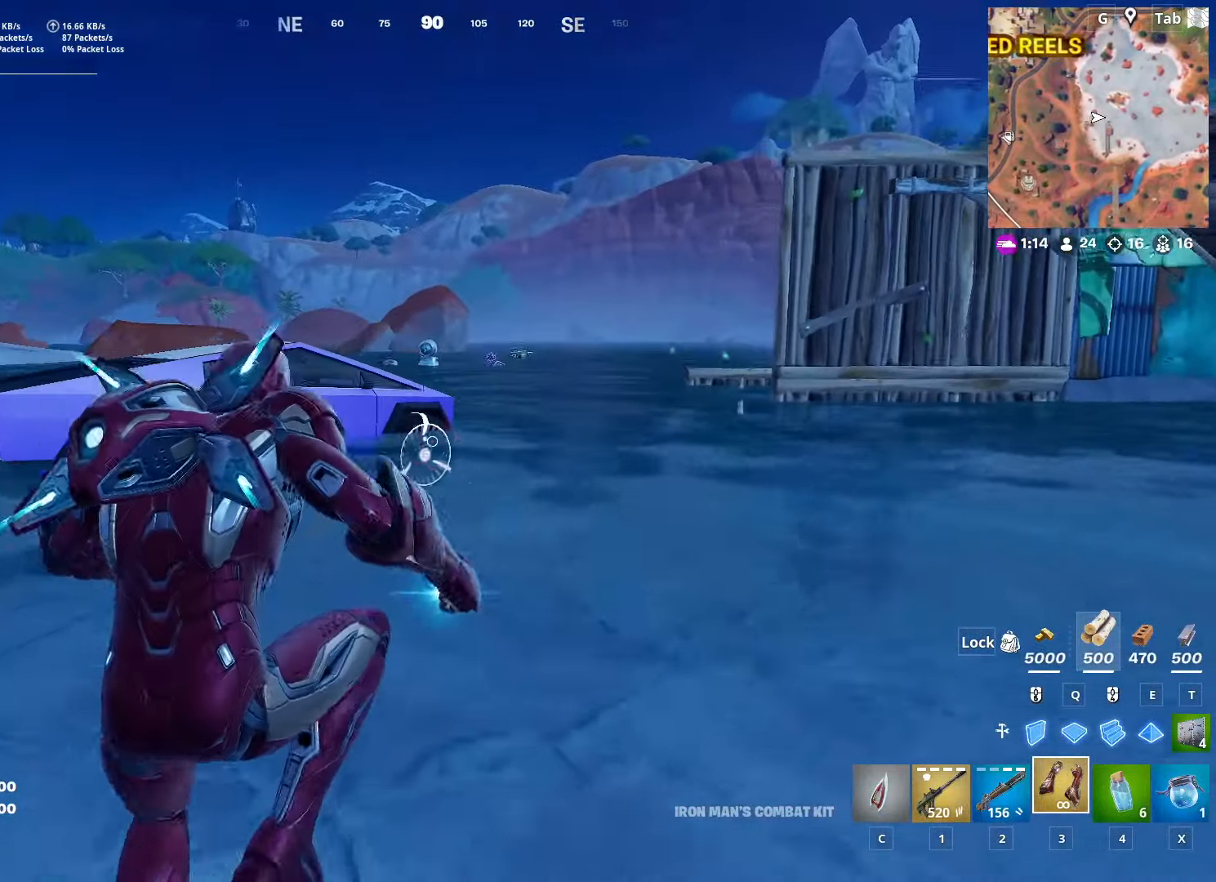
{"keys": ["w"], "mouse": [], "mouse_move": "still", "events": [[33, "space", "up"]]}
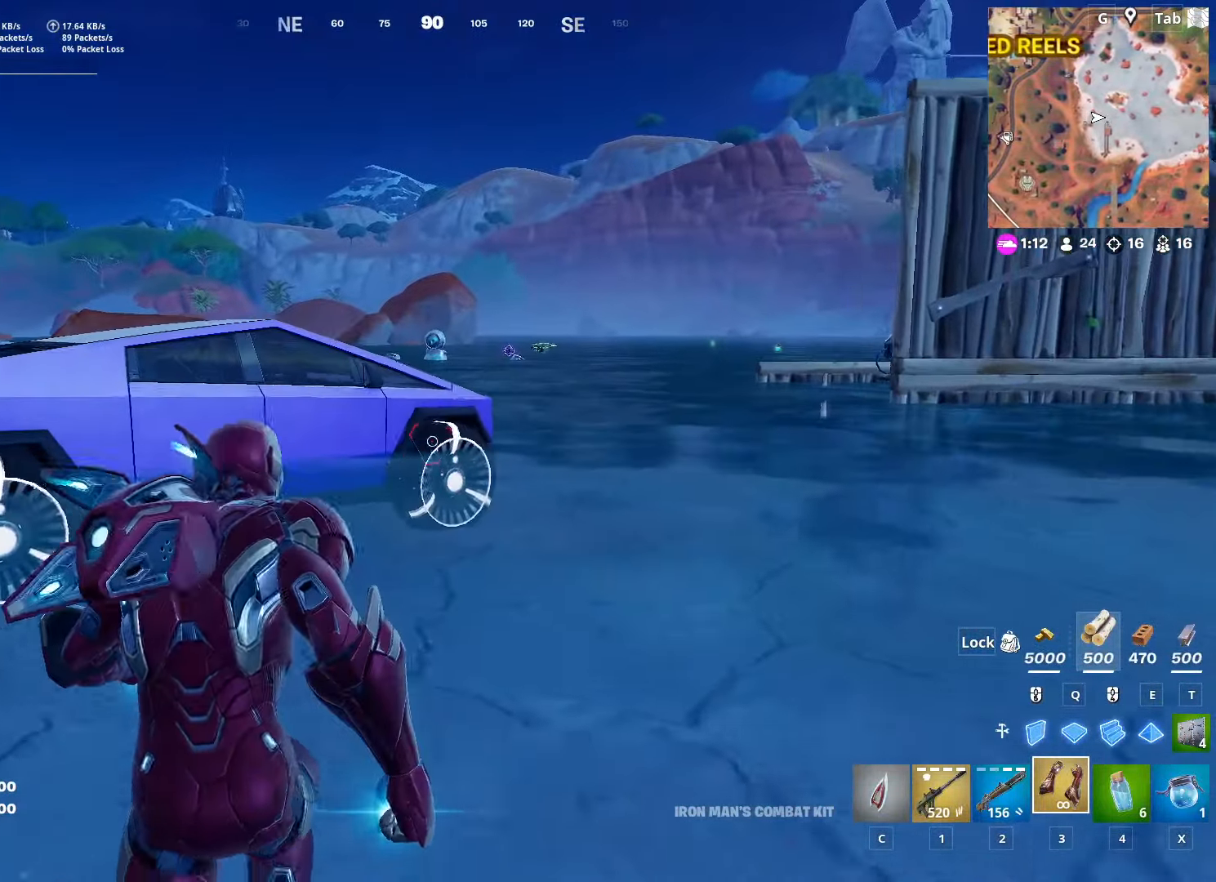
{"keys": ["w"], "mouse": [], "mouse_move": "left", "events": []}